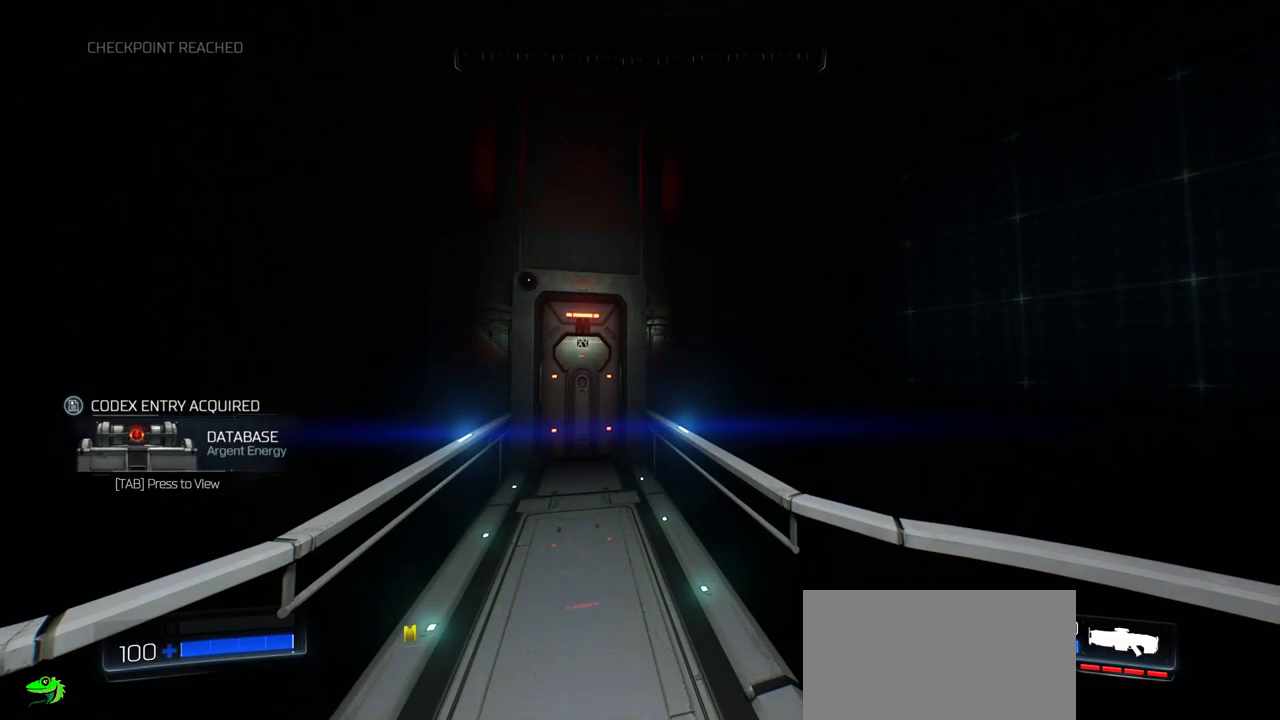
Gameplay with keyboard and mouse; each line is a JSON object with the keys and mouse buttons held at the frame after it. "events" lists presses ("down") and releases ("up") of "a", "c", "ctrl", "d", "e", "f", "q", "r", "s", "shift", "space", "tab", "w", "x", "z", "mouse_left", "mouse_wheel", "mouse_right", "mouse_mb4" and "mouse_mb5" between this image and that frame as [ms after this image, input, new state], when the widget could be followed in between. "mouse_left", "mouse_wheel", "mouse_right", "mouse_mb4", "mouse_mb5" = the "left", "wheel", "right", "mb4", "mb5" buttons of the "mouse" list. No other keys are recorded. "wheel" means that the mouse wheel is clicked or scrolled. Mouse movement is not recorded.
{"keys": [], "mouse": [], "events": [[334, "tab", "down"], [417, "tab", "up"]]}
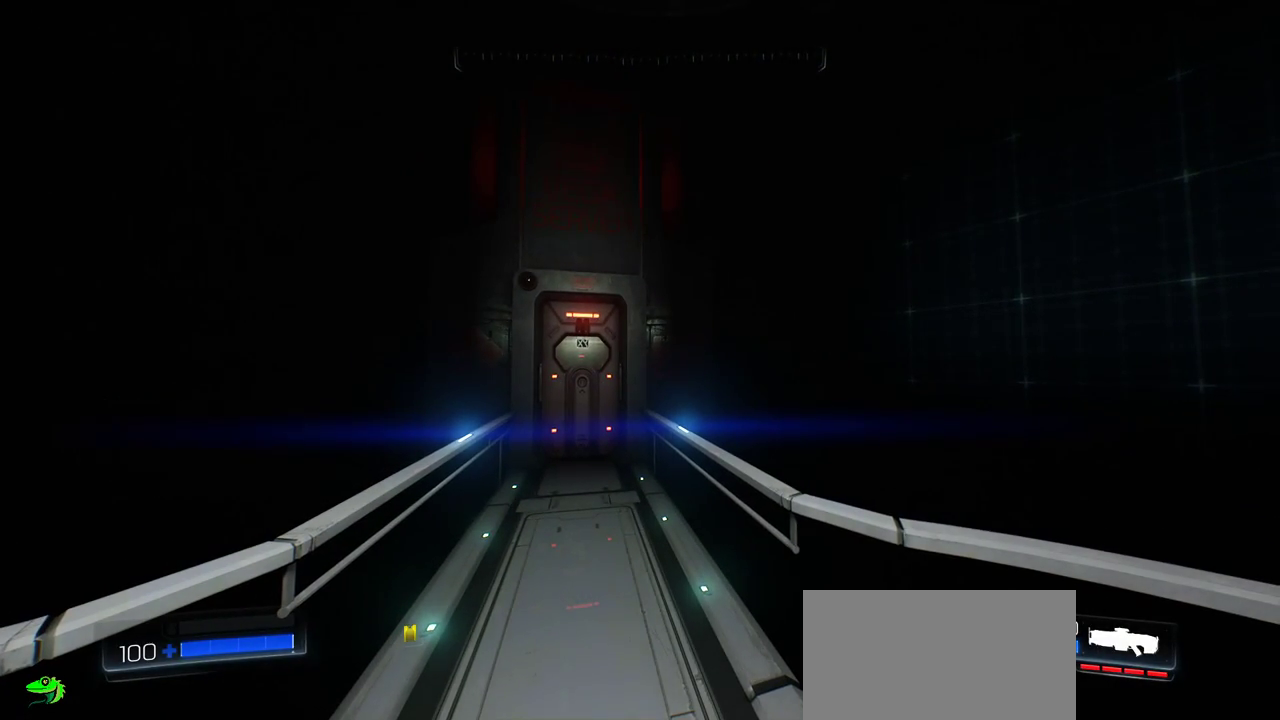
{"keys": [], "mouse": [], "events": []}
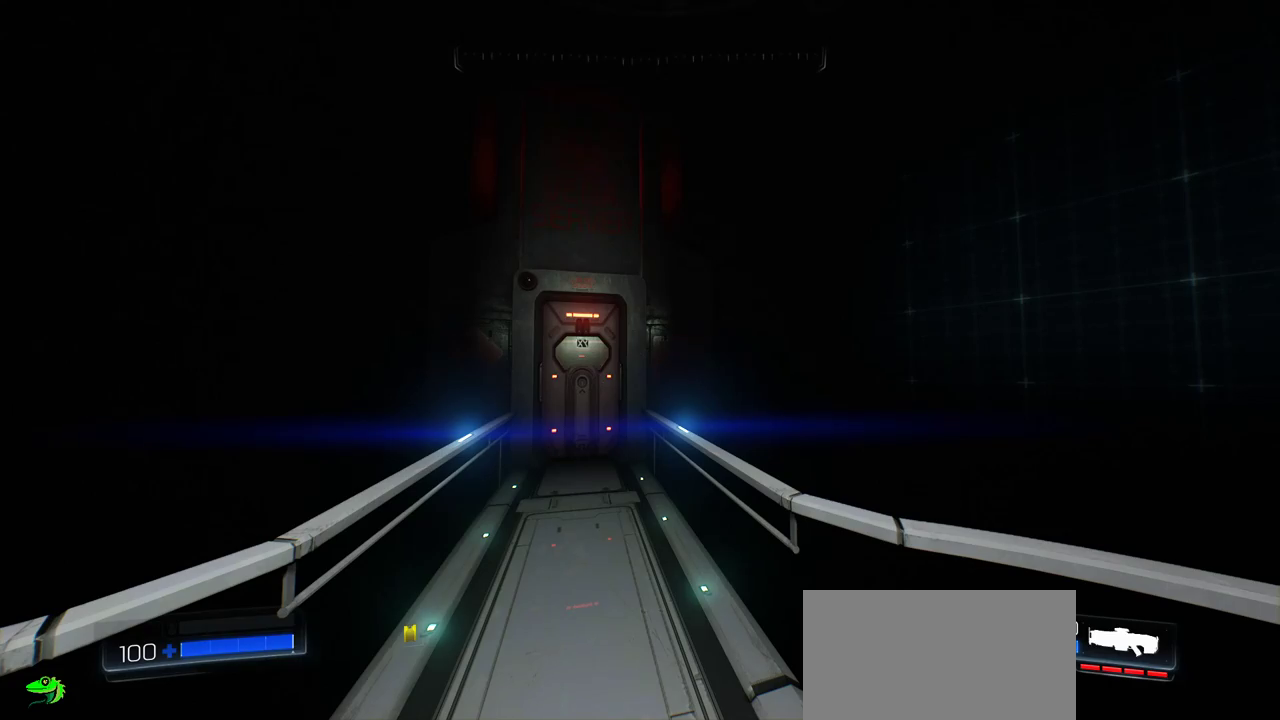
{"keys": [], "mouse": [], "events": []}
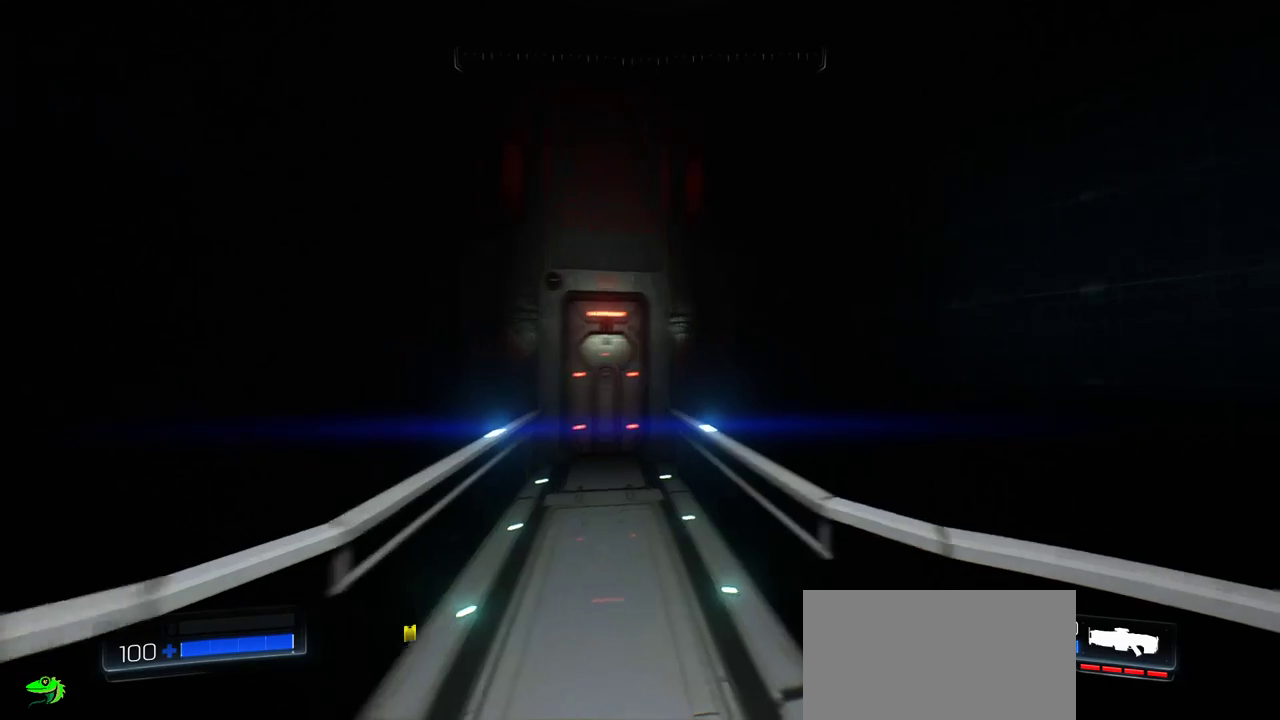
{"keys": [], "mouse": [], "events": []}
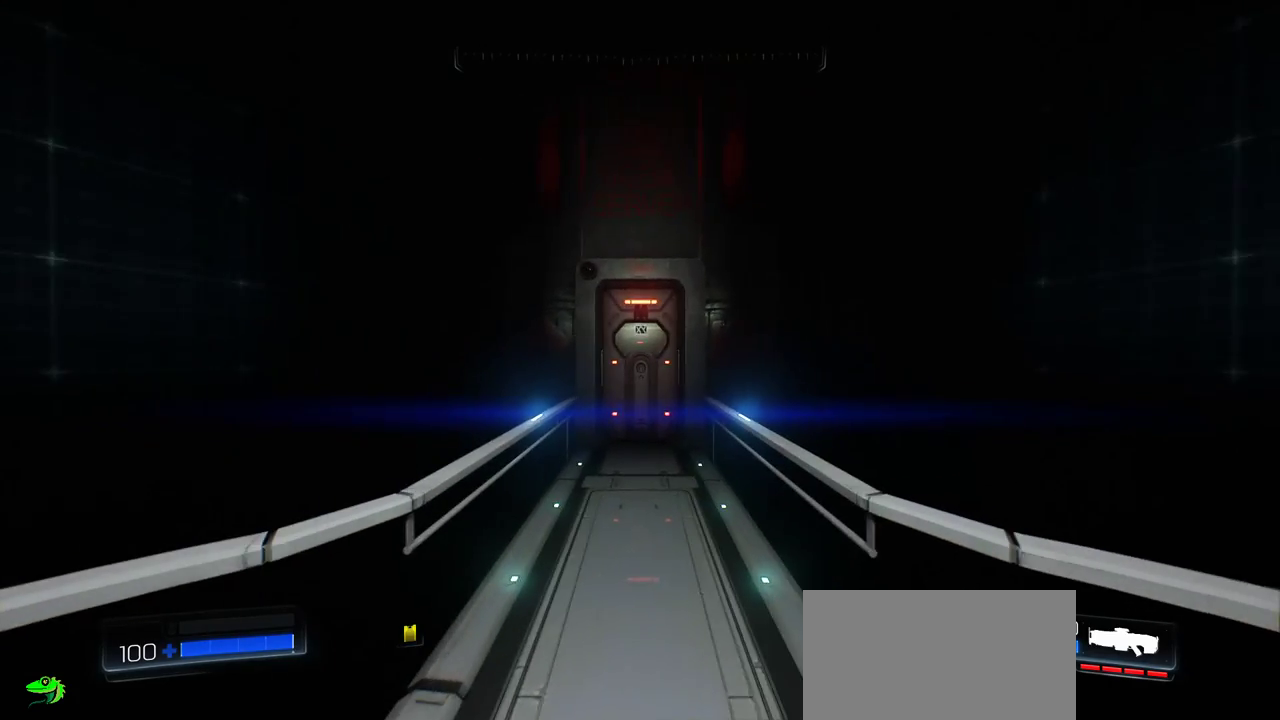
{"keys": ["w"], "mouse": [], "events": [[384, "w", "down"]]}
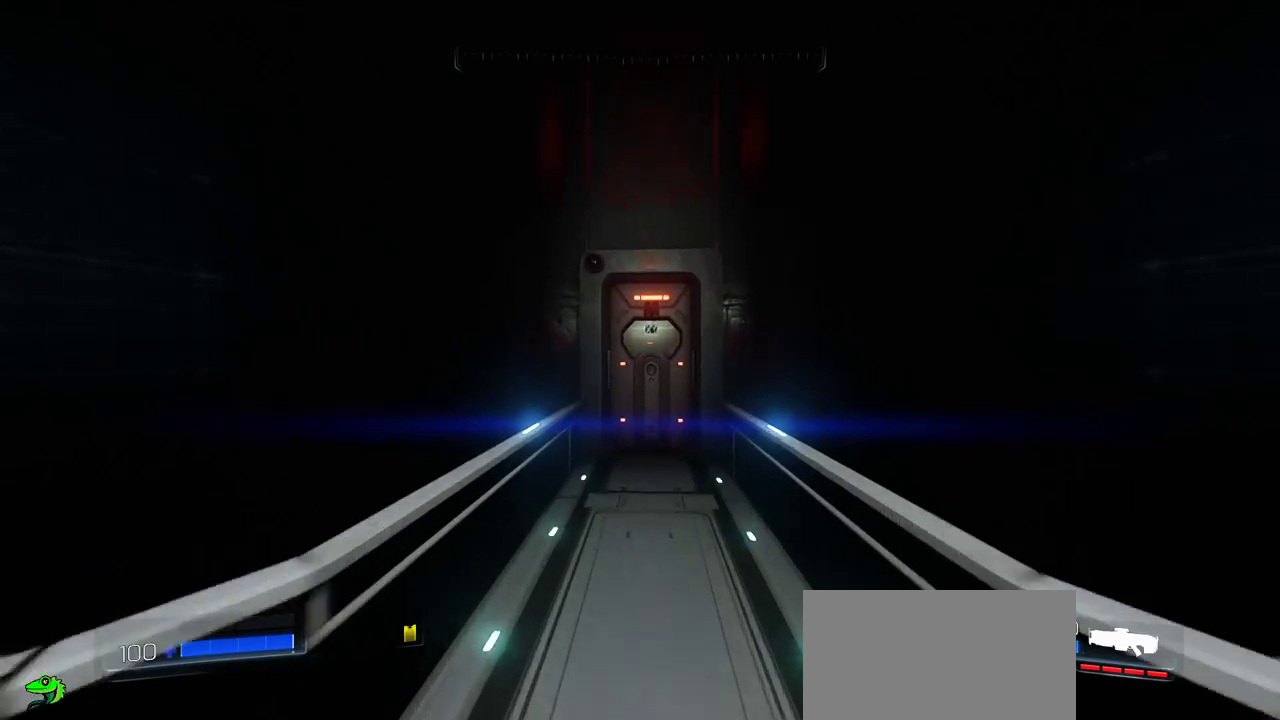
{"keys": [], "mouse": [], "events": [[284, "w", "up"]]}
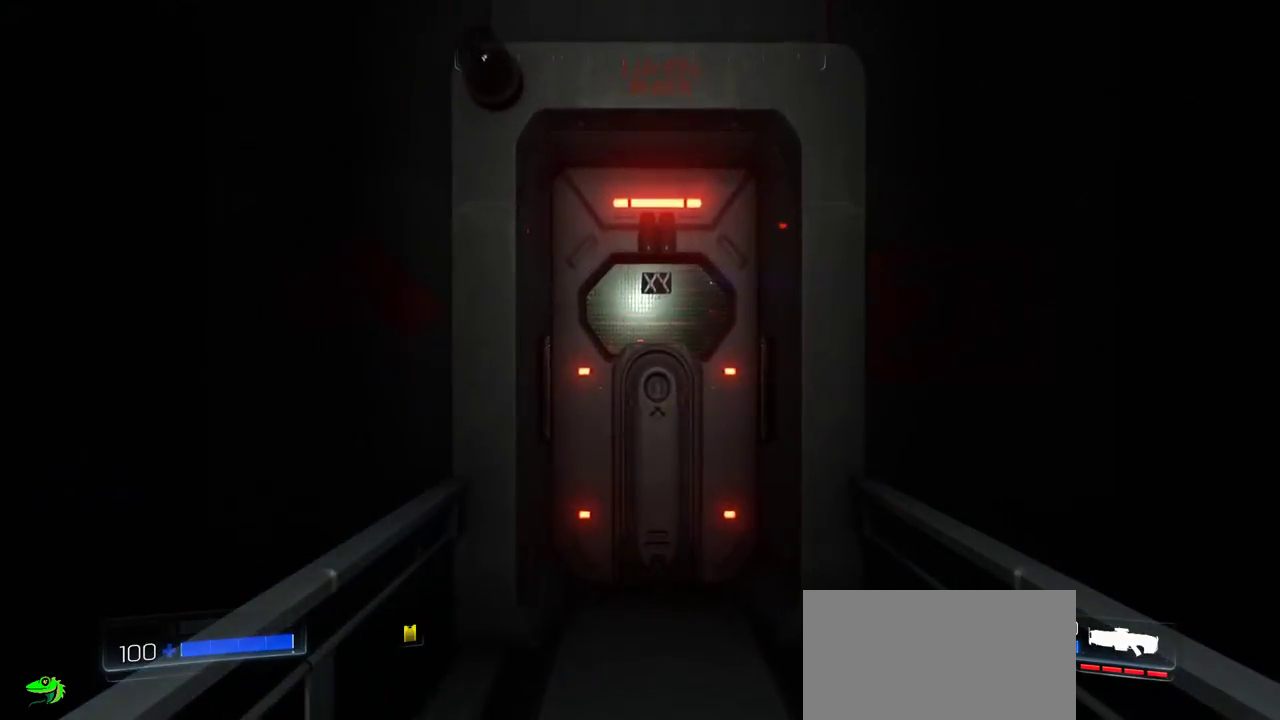
{"keys": [], "mouse": [], "events": []}
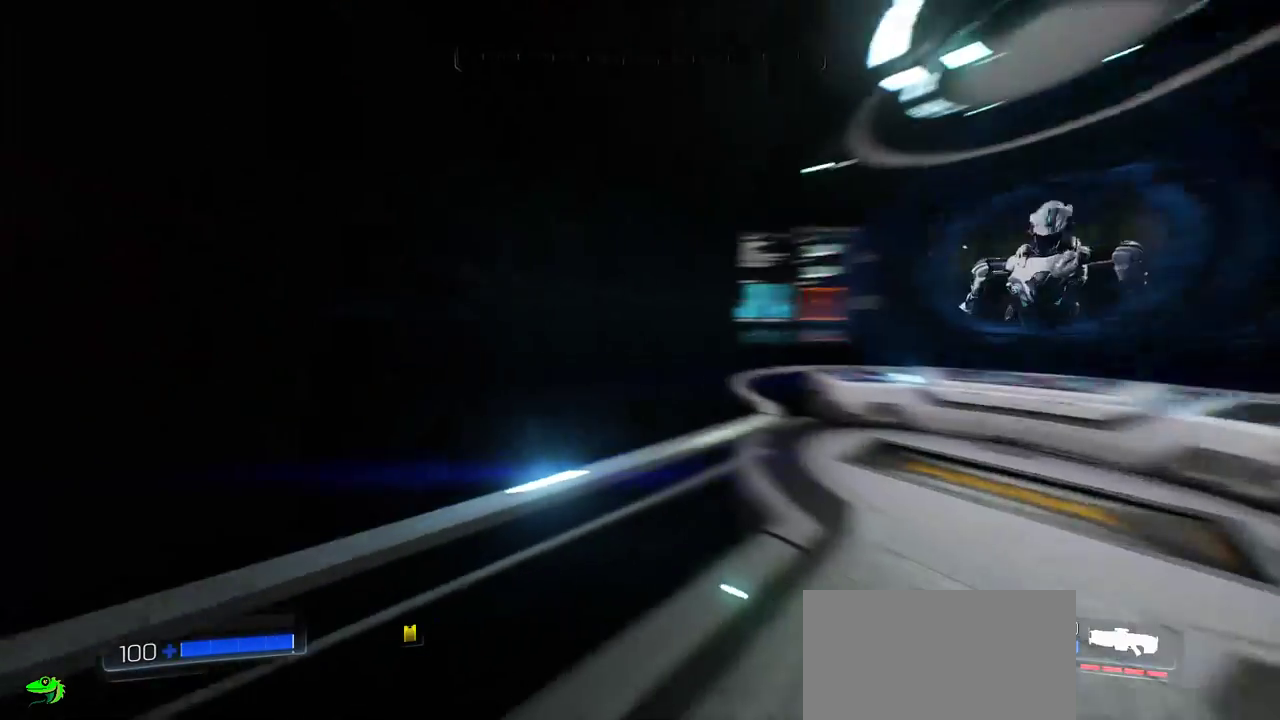
{"keys": ["w"], "mouse": [], "events": [[284, "w", "down"]]}
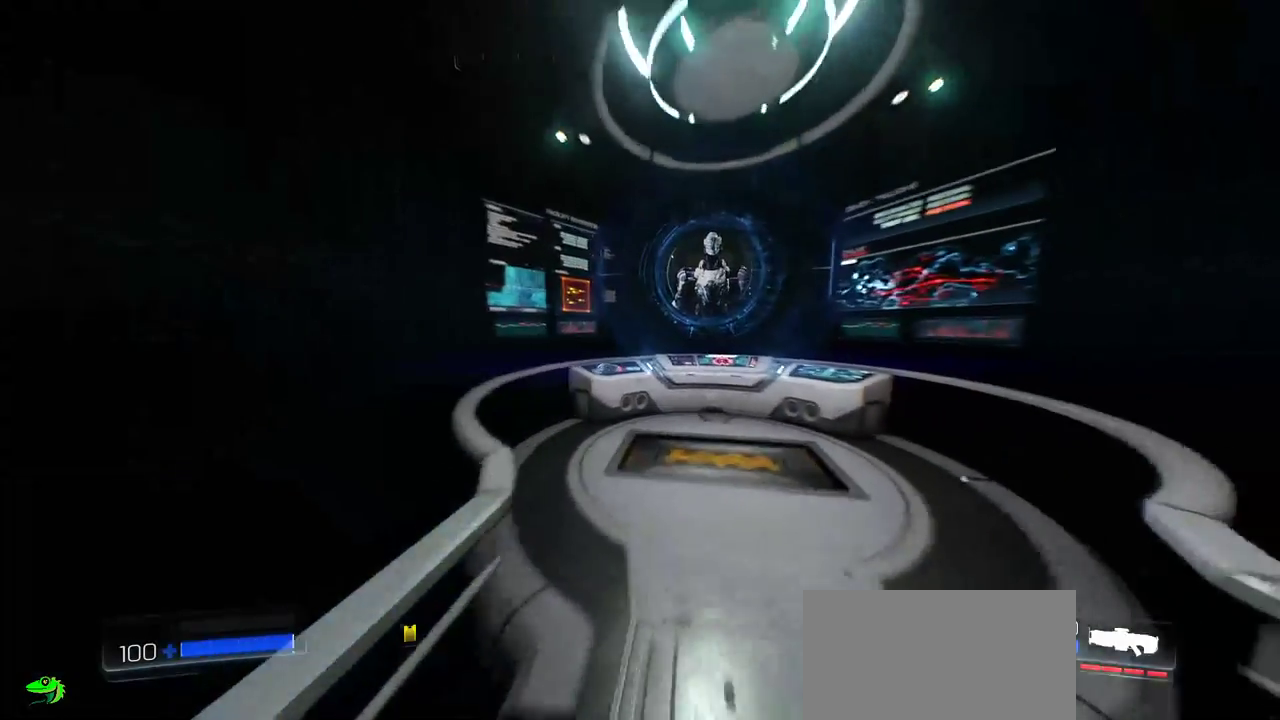
{"keys": [], "mouse": [], "events": [[317, "w", "up"]]}
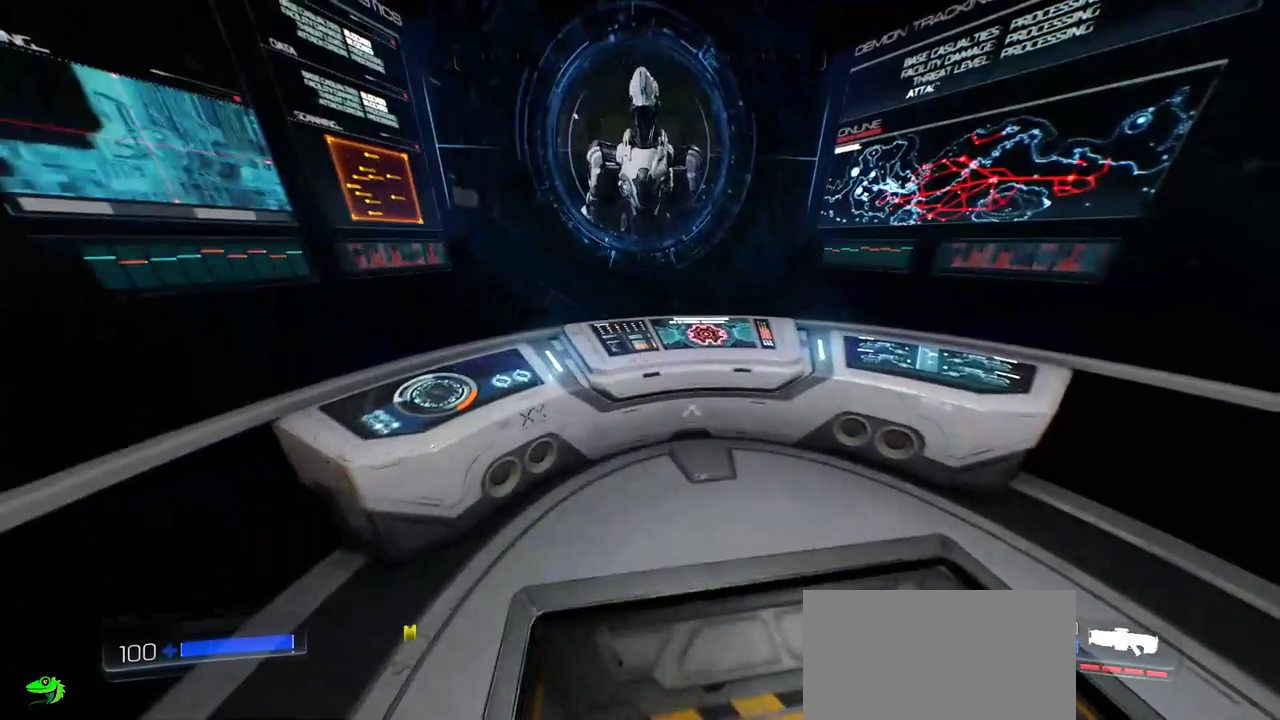
{"keys": [], "mouse": [], "events": [[150, "w", "down"], [384, "w", "up"]]}
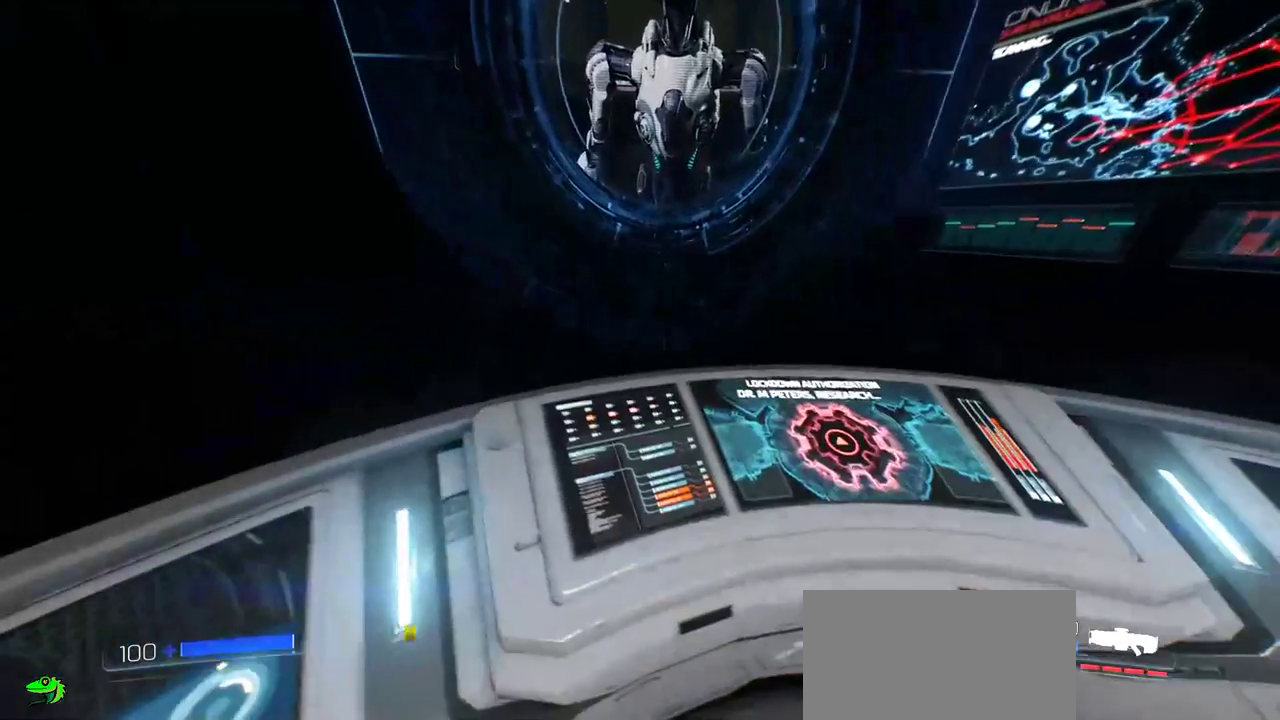
{"keys": [], "mouse": [], "events": [[50, "d", "down"], [200, "d", "up"]]}